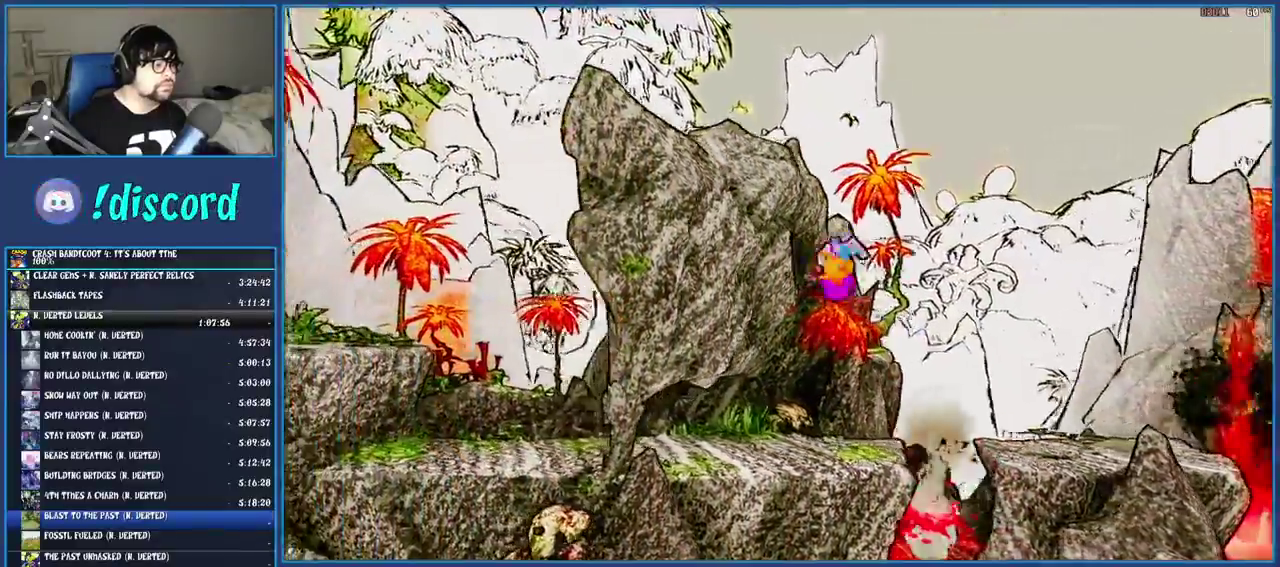
Gameplay with a controller (PlayStation layout); each line is a JSON object with the inputs held at the frame after it. "events" lists button and stick changes between this image and that frame as [ms after this image, input, new state], when the widget could be followed in between. Not read: L3 R3 START TRIANGLE.
{"buttons": ["SQUARE"], "left_stick": "left", "right_stick": "center", "events": [[500, "SQUARE", "down"]]}
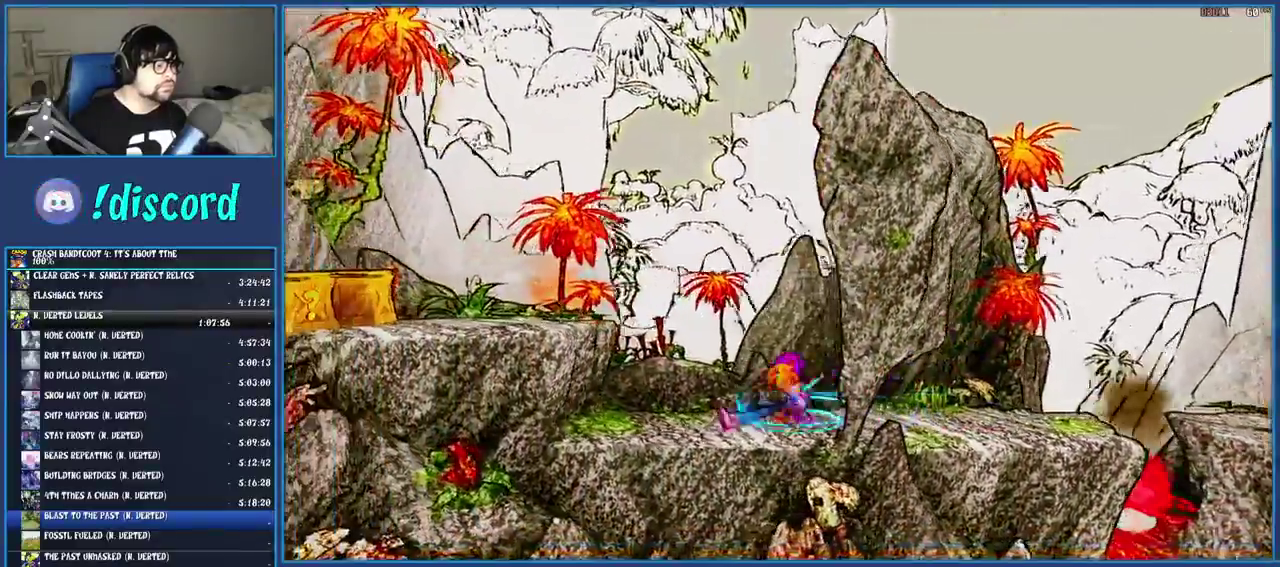
{"buttons": ["SQUARE"], "left_stick": "left", "right_stick": "center", "events": [[33, "CROSS", "down"], [183, "CROSS", "up"], [200, "SQUARE", "up"], [367, "SQUARE", "down"]]}
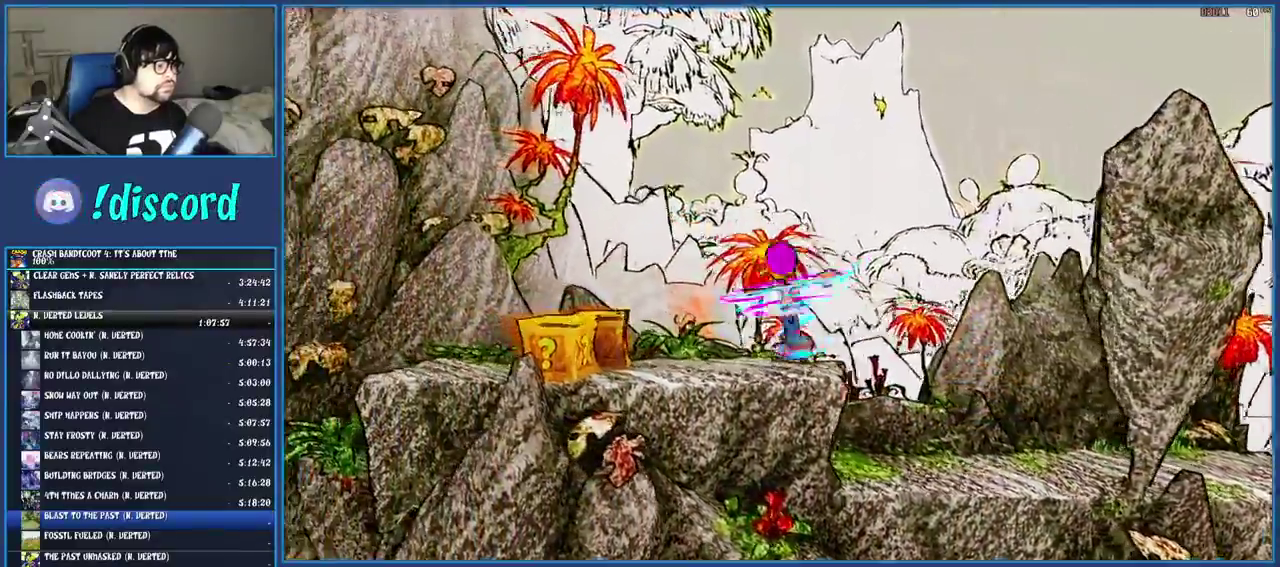
{"buttons": ["CROSS"], "left_stick": "left", "right_stick": "center", "events": [[17, "SQUARE", "up"], [250, "SQUARE", "down"], [367, "SQUARE", "up"], [500, "CROSS", "down"]]}
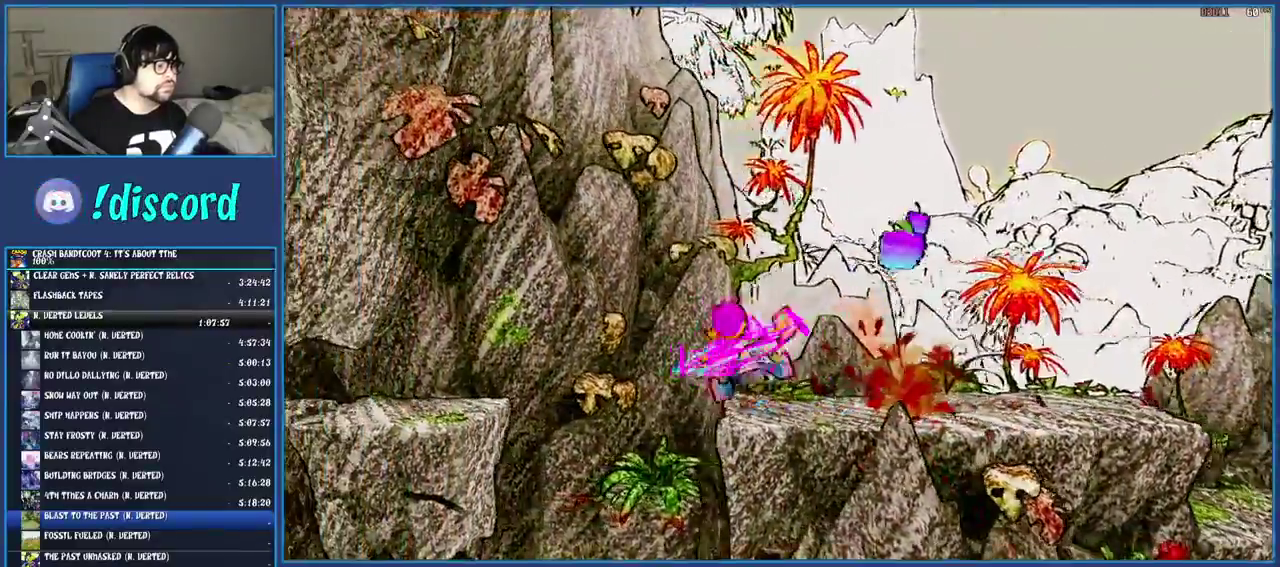
{"buttons": [], "left_stick": "left", "right_stick": "center", "events": [[133, "CROSS", "up"]]}
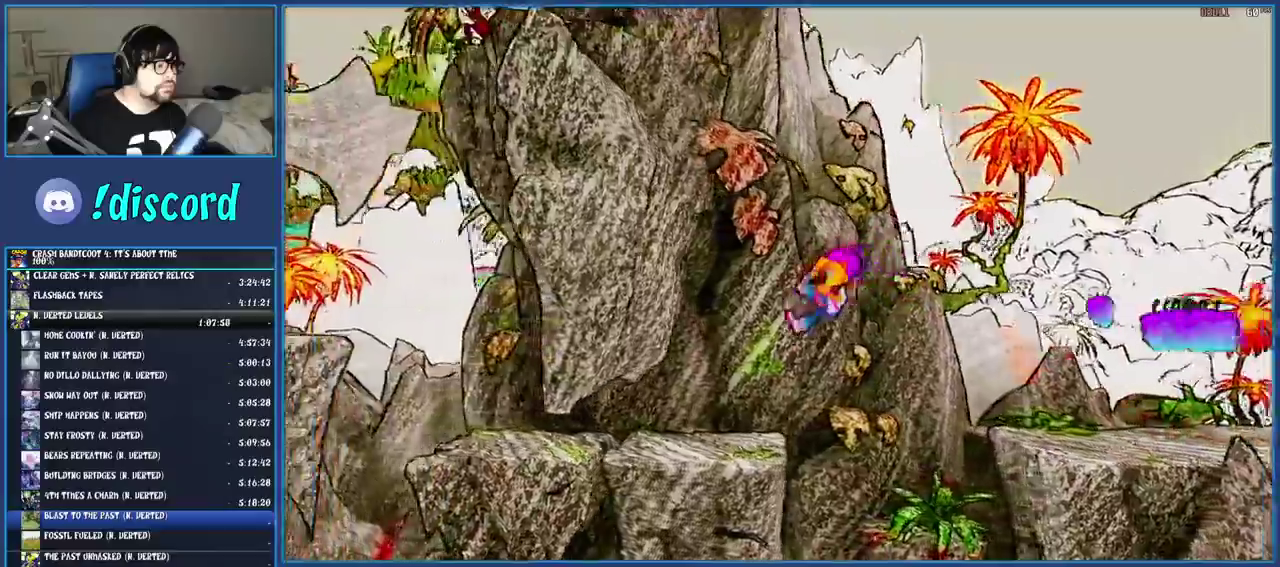
{"buttons": [], "left_stick": "left", "right_stick": "center", "events": [[317, "R1", "down"], [450, "R1", "up"]]}
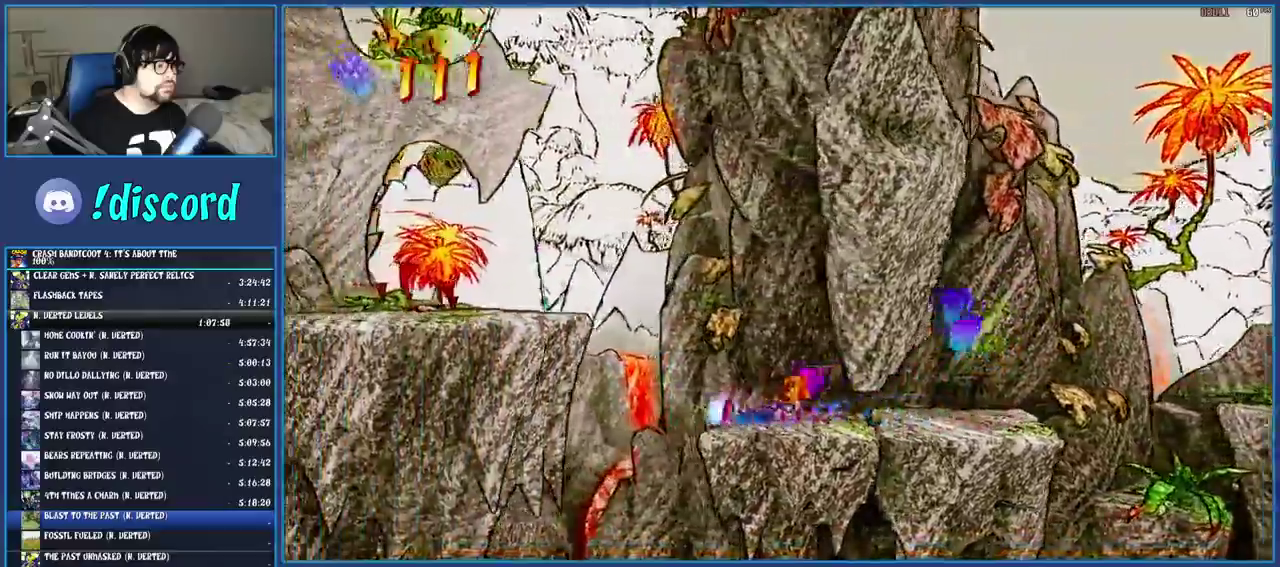
{"buttons": ["SQUARE"], "left_stick": "left", "right_stick": "center", "events": [[33, "SQUARE", "down"], [67, "CROSS", "down"], [250, "CROSS", "up"], [267, "SQUARE", "up"], [433, "SQUARE", "down"]]}
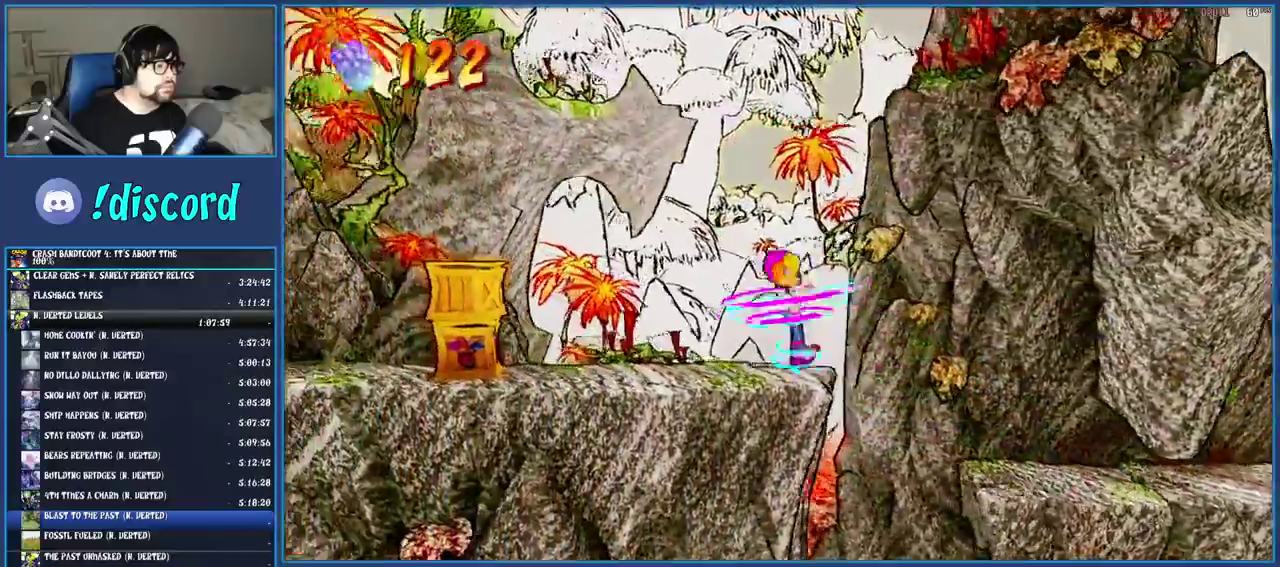
{"buttons": [], "left_stick": "left", "right_stick": "center", "events": [[83, "SQUARE", "up"], [300, "SQUARE", "down"], [483, "SQUARE", "up"]]}
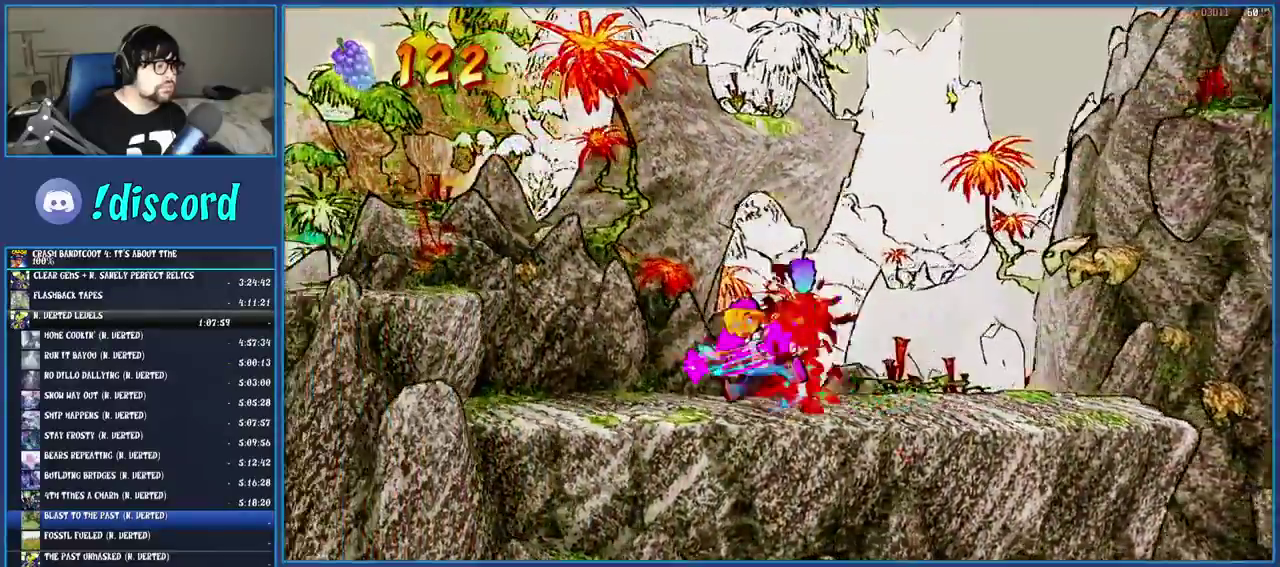
{"buttons": [], "left_stick": "left", "right_stick": "center", "events": [[150, "CROSS", "down"], [400, "CROSS", "up"]]}
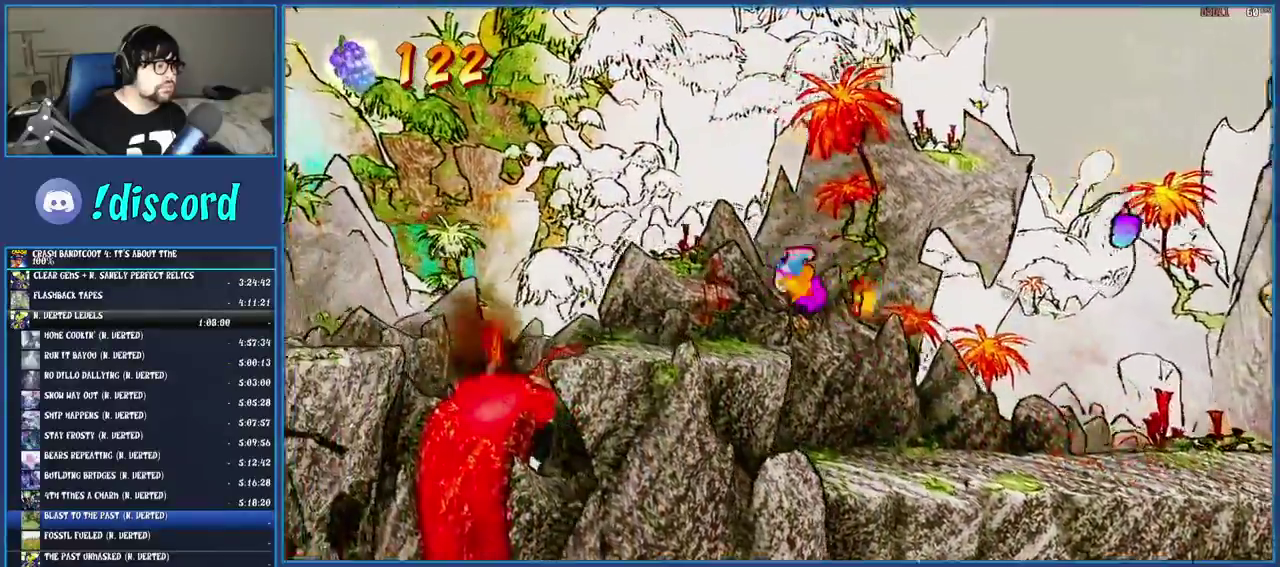
{"buttons": [], "left_stick": "left", "right_stick": "center", "events": [[250, "CROSS", "down"], [467, "CROSS", "up"]]}
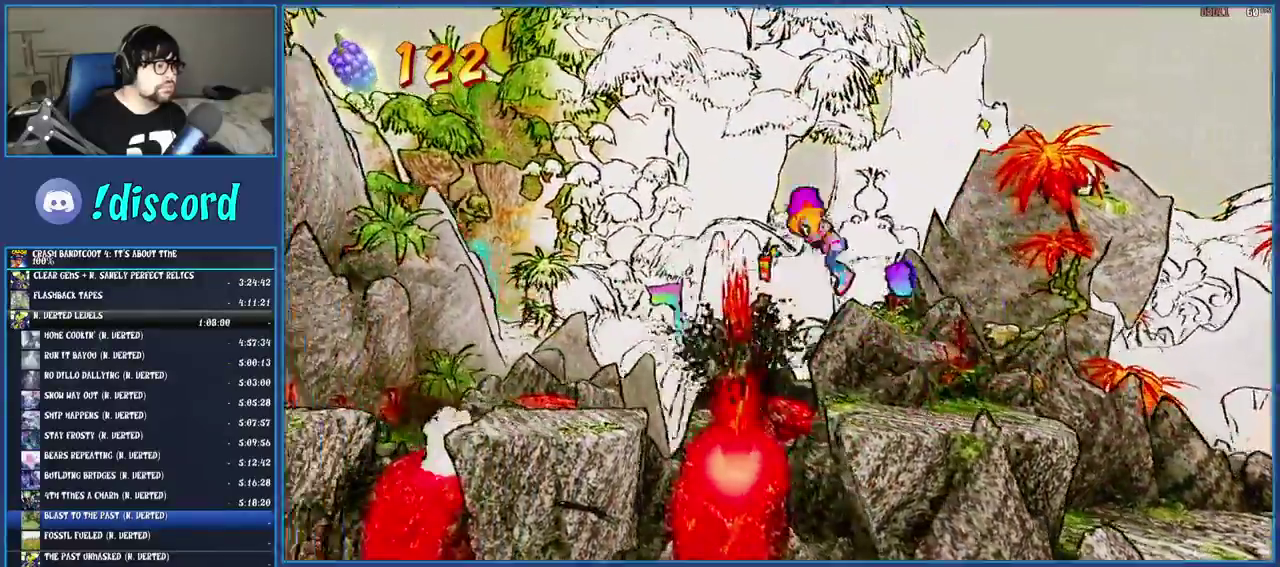
{"buttons": [], "left_stick": "left", "right_stick": "center", "events": [[17, "CROSS", "down"], [183, "CROSS", "up"]]}
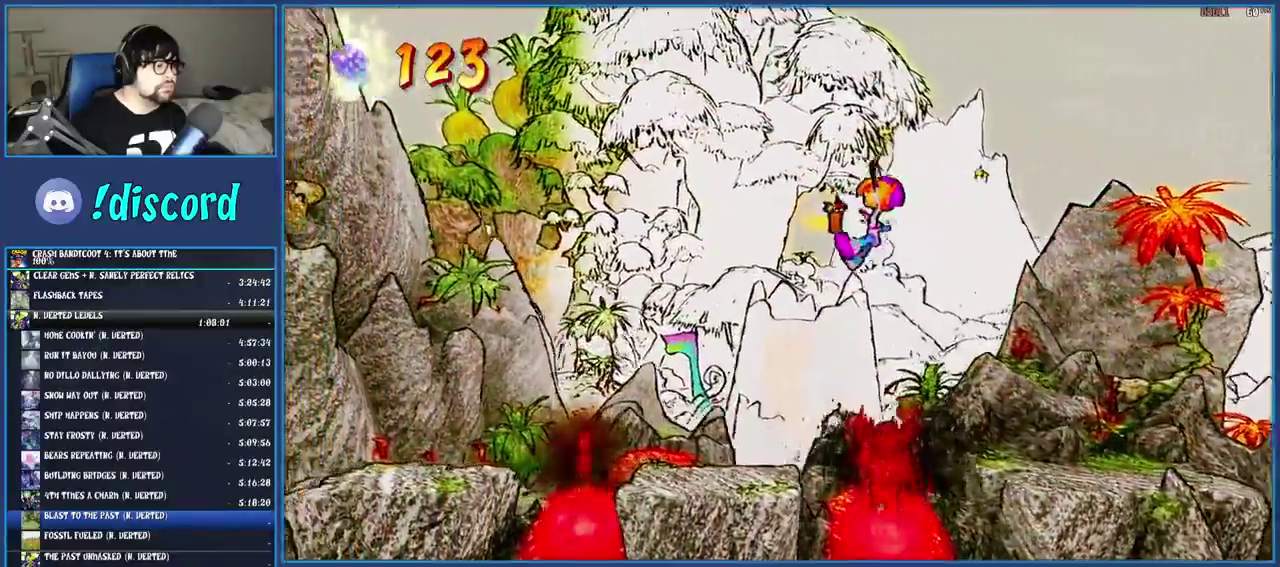
{"buttons": ["CROSS"], "left_stick": "left", "right_stick": "center", "events": [[433, "CROSS", "down"]]}
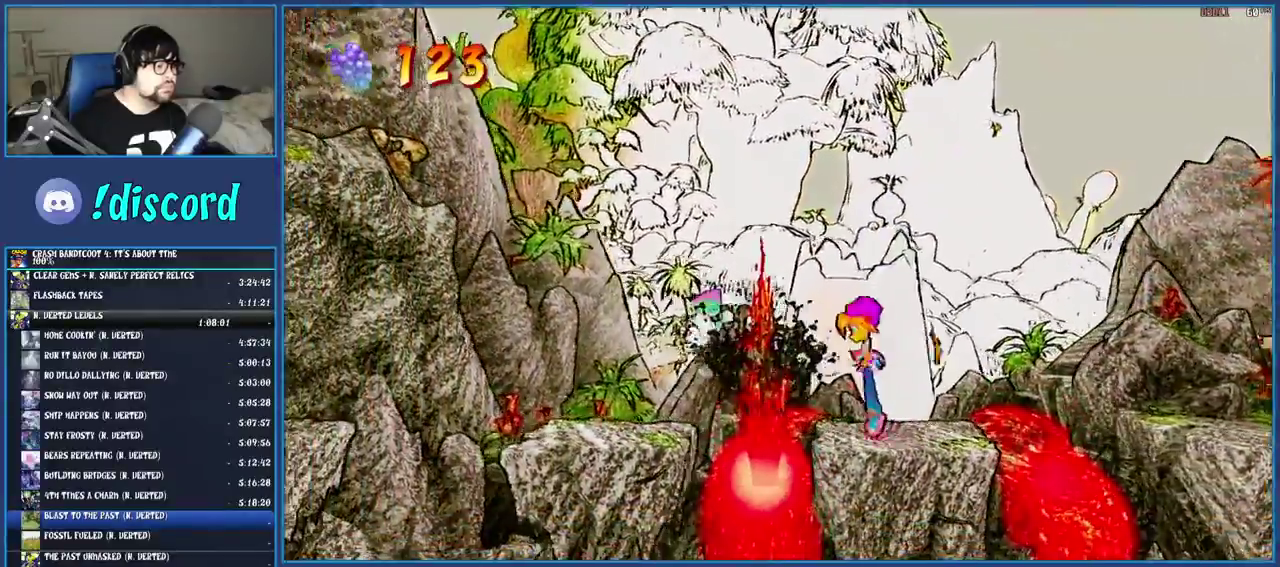
{"buttons": [], "left_stick": "left", "right_stick": "center", "events": [[233, "CROSS", "up"]]}
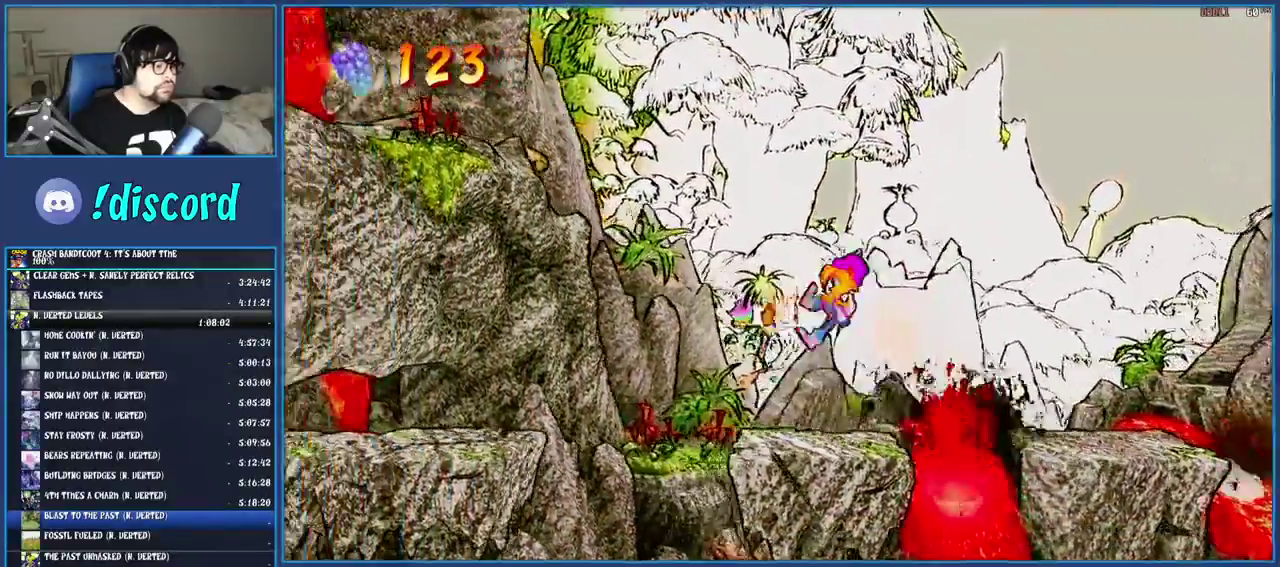
{"buttons": [], "left_stick": "left", "right_stick": "center", "events": [[217, "CROSS", "down"], [350, "CROSS", "up"]]}
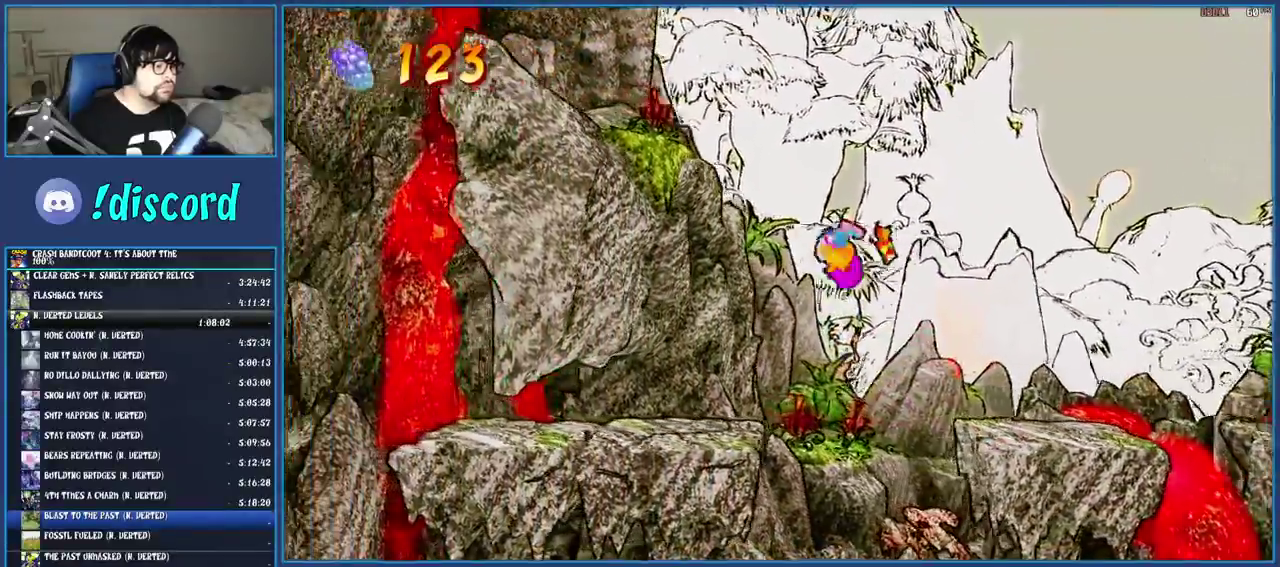
{"buttons": [], "left_stick": "left", "right_stick": "center", "events": []}
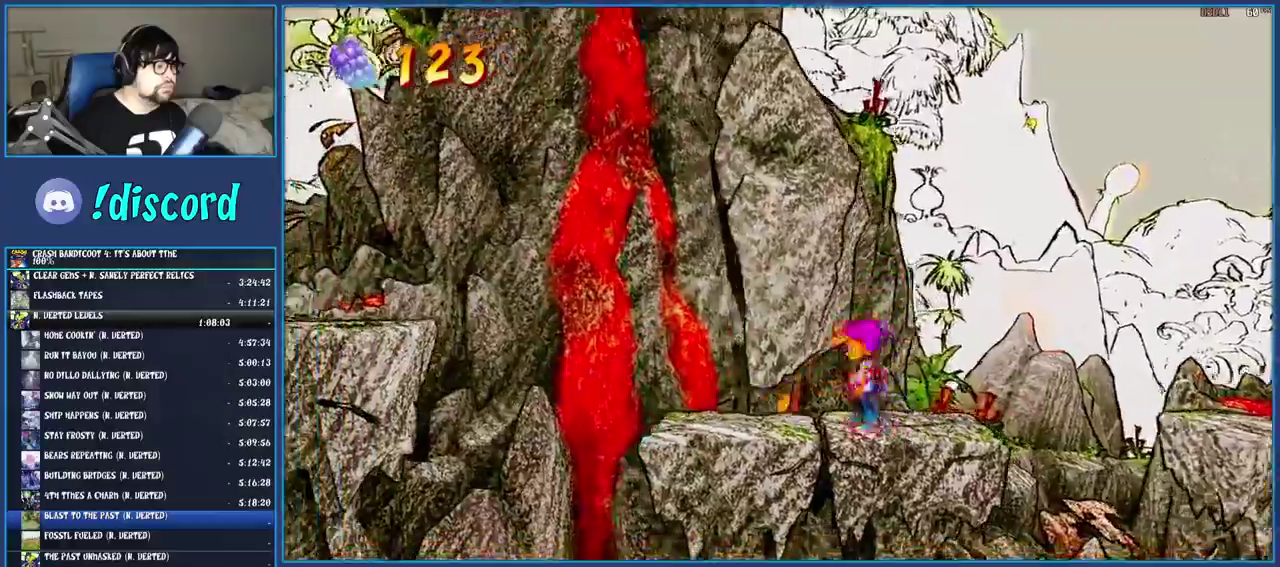
{"buttons": [], "left_stick": "left", "right_stick": "center", "events": [[17, "R1", "down"], [117, "R1", "up"], [233, "SQUARE", "down"], [267, "CROSS", "down"], [467, "CROSS", "up"], [483, "SQUARE", "up"]]}
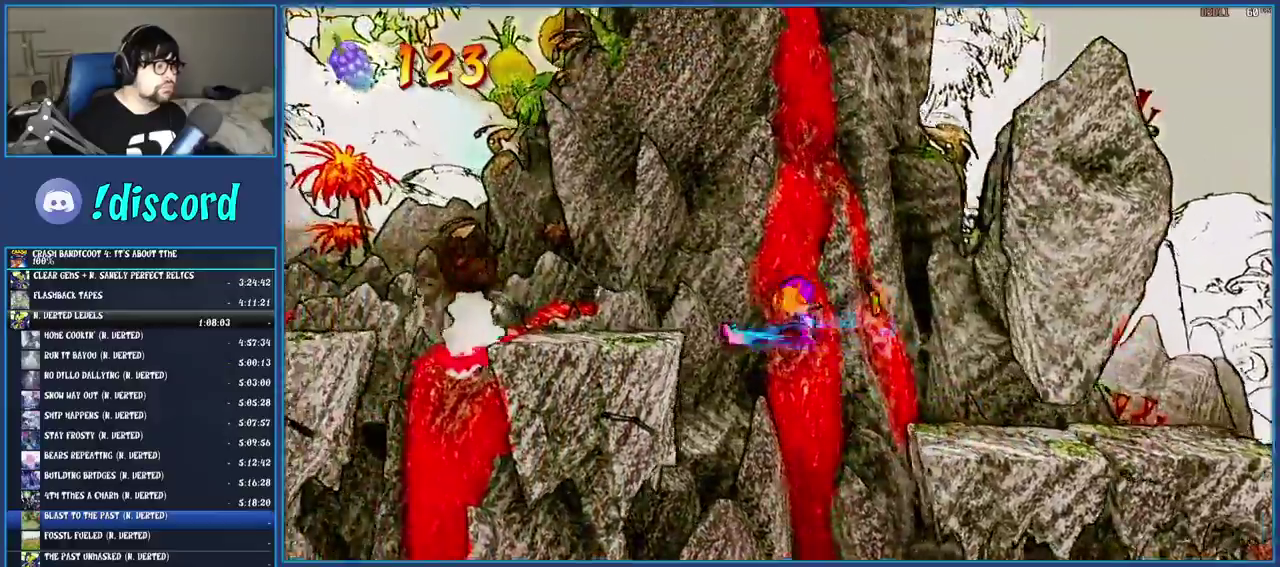
{"buttons": ["CROSS"], "left_stick": "left", "right_stick": "center", "events": [[150, "SQUARE", "down"], [267, "SQUARE", "up"], [367, "CROSS", "down"]]}
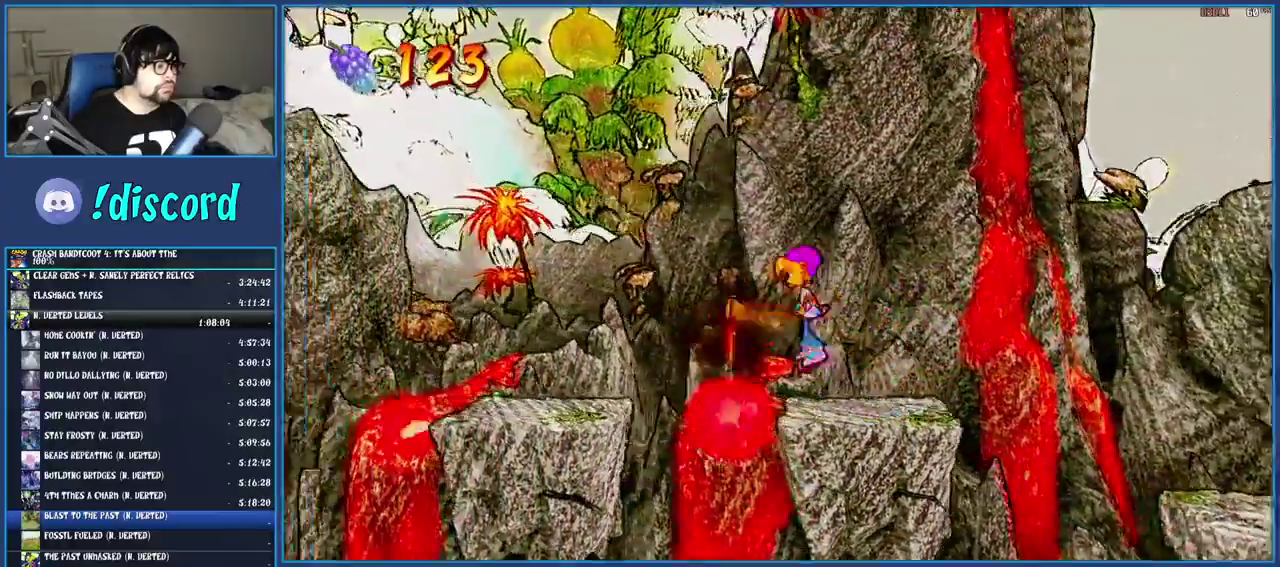
{"buttons": [], "left_stick": "left", "right_stick": "center", "events": [[33, "CROSS", "up"]]}
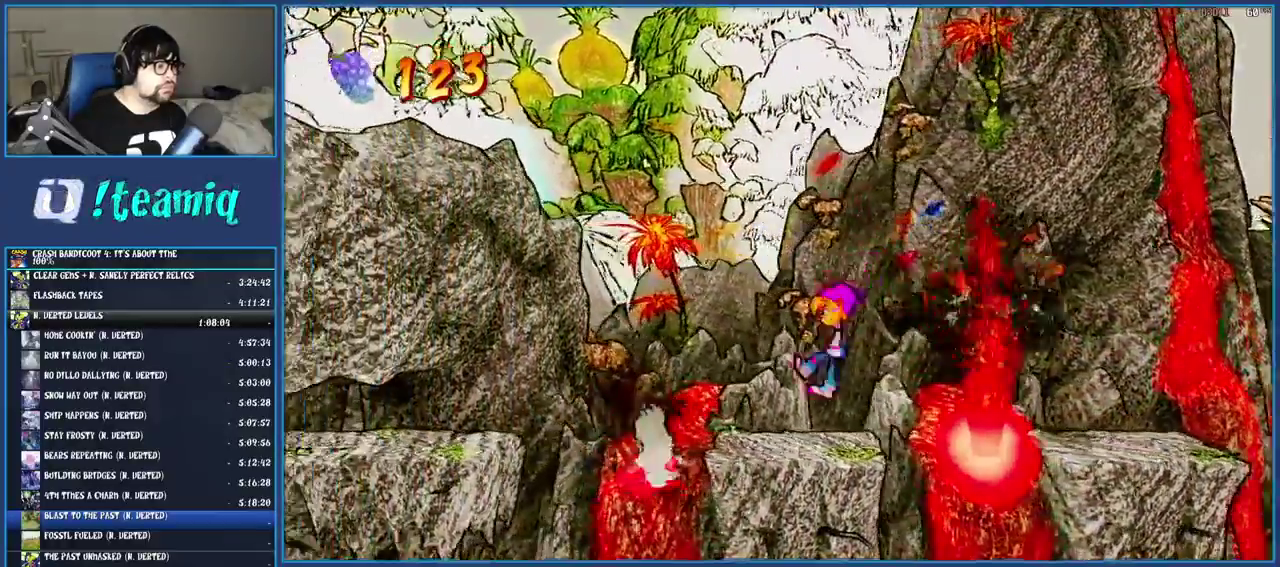
{"buttons": [], "left_stick": "left", "right_stick": "center", "events": [[133, "CROSS", "down"], [500, "CROSS", "up"]]}
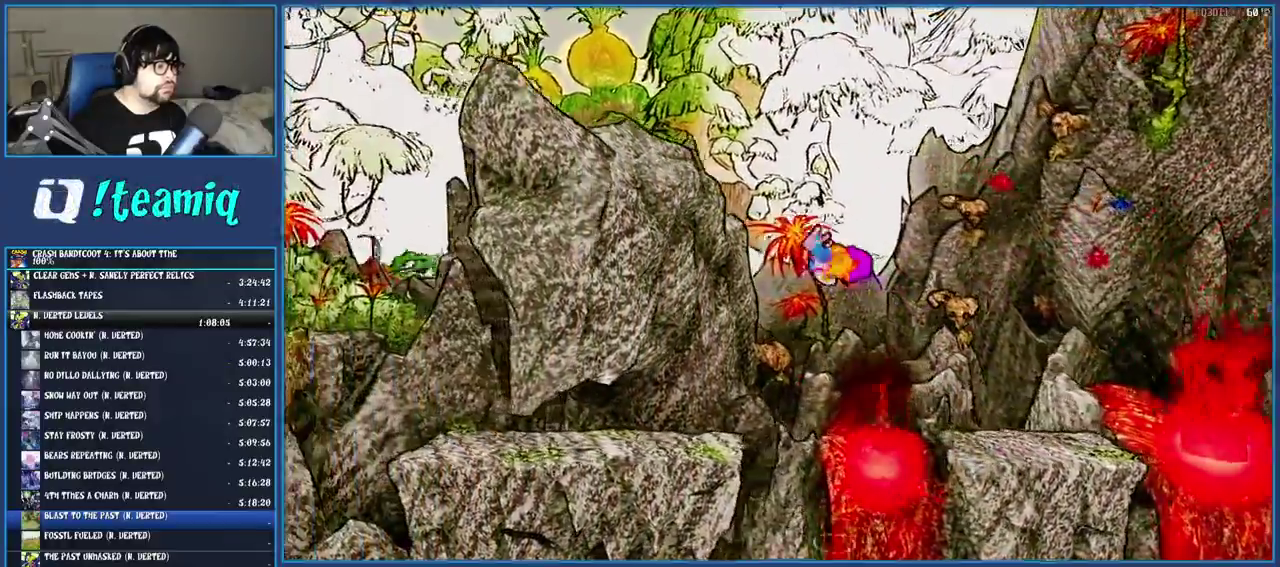
{"buttons": [], "left_stick": "left", "right_stick": "center", "events": [[383, "R1", "down"], [483, "R1", "up"]]}
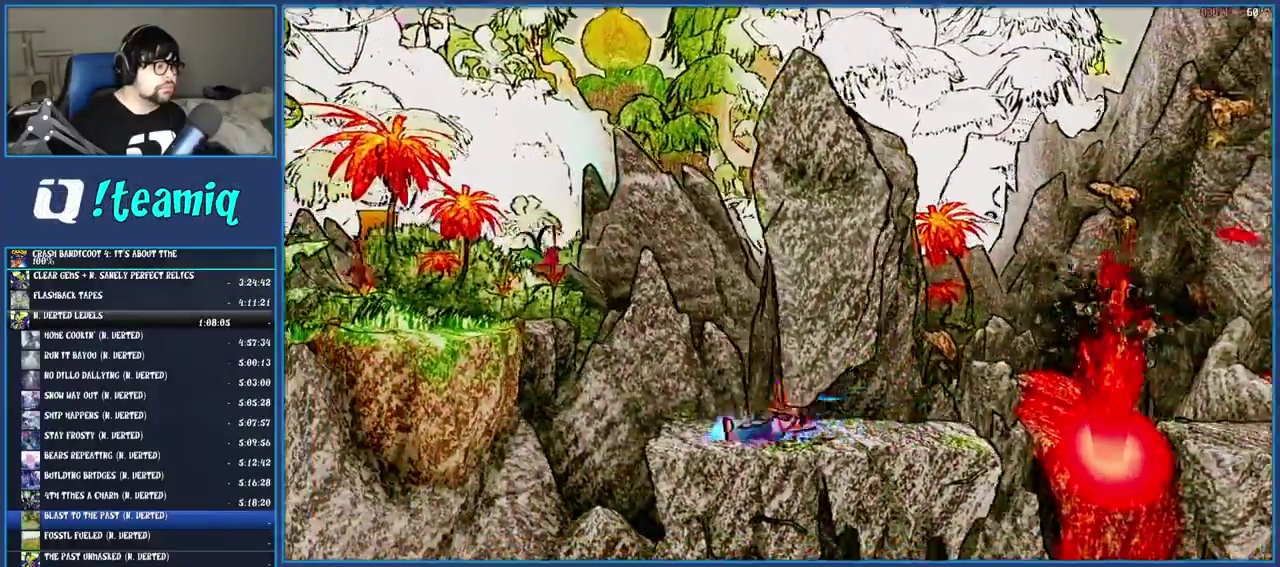
{"buttons": ["CROSS"], "left_stick": "left", "right_stick": "center", "events": [[83, "SQUARE", "down"], [117, "CROSS", "down"], [317, "CROSS", "up"], [333, "SQUARE", "up"], [450, "CROSS", "down"]]}
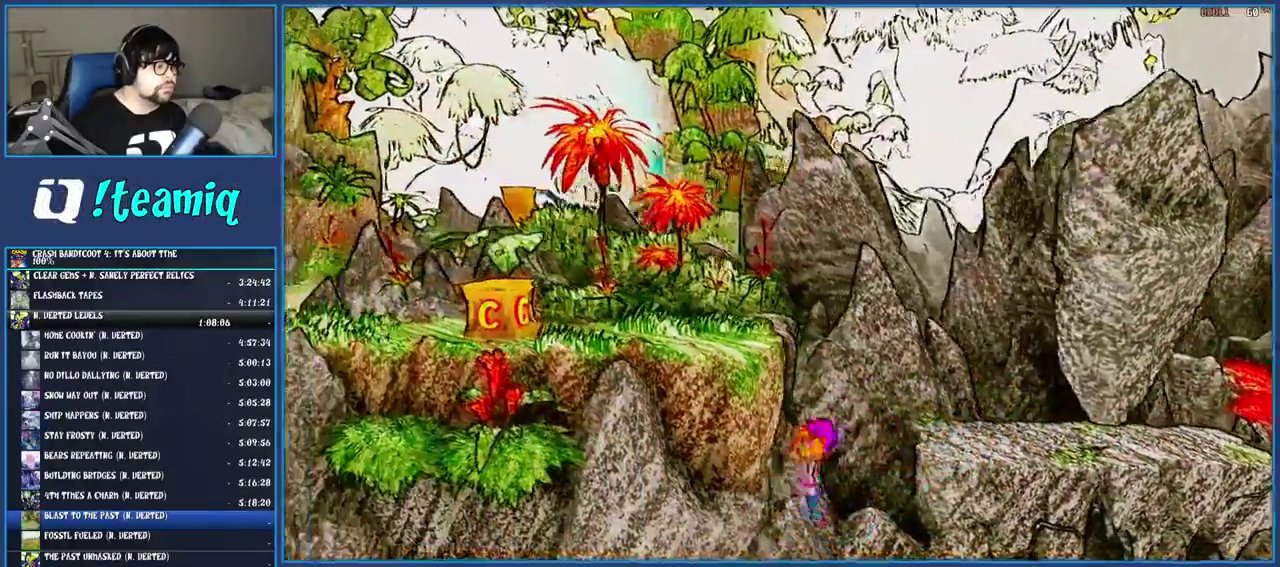
{"buttons": ["CROSS"], "left_stick": "right", "right_stick": "center", "events": [[100, "left_stick", "center"], [117, "CROSS", "up"], [150, "left_stick", "right"], [317, "CROSS", "down"]]}
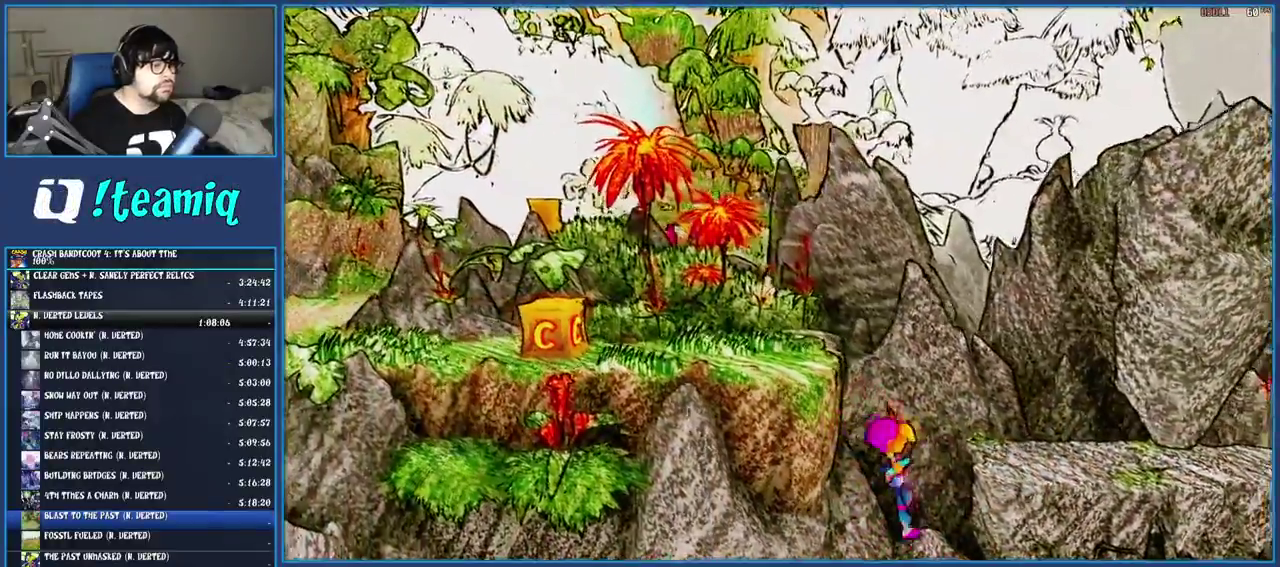
{"buttons": [], "left_stick": "center", "right_stick": "center", "events": [[17, "CROSS", "up"], [100, "CROSS", "down"], [183, "CROSS", "up"], [333, "left_stick", "center"]]}
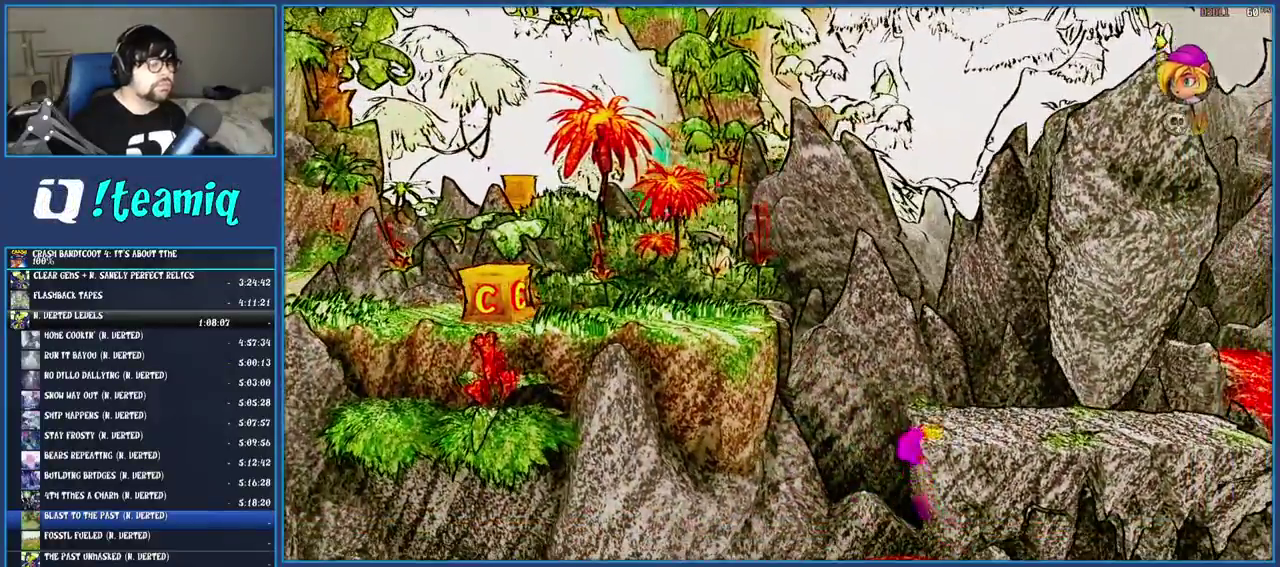
{"buttons": [], "left_stick": "center", "right_stick": "center", "events": []}
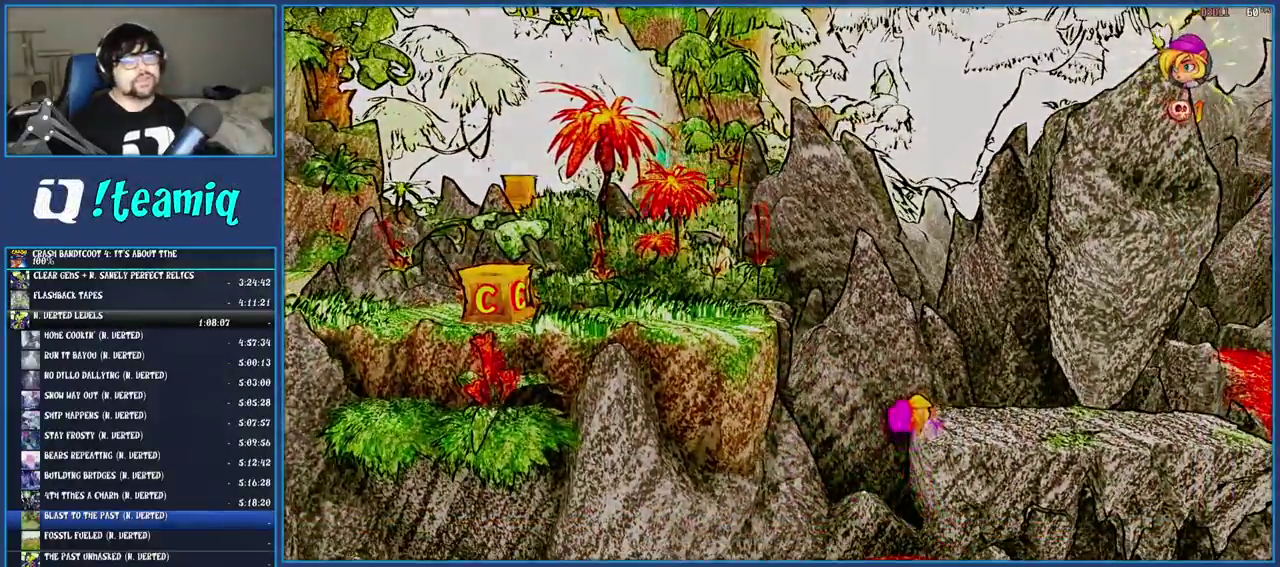
{"buttons": [], "left_stick": "center", "right_stick": "center", "events": []}
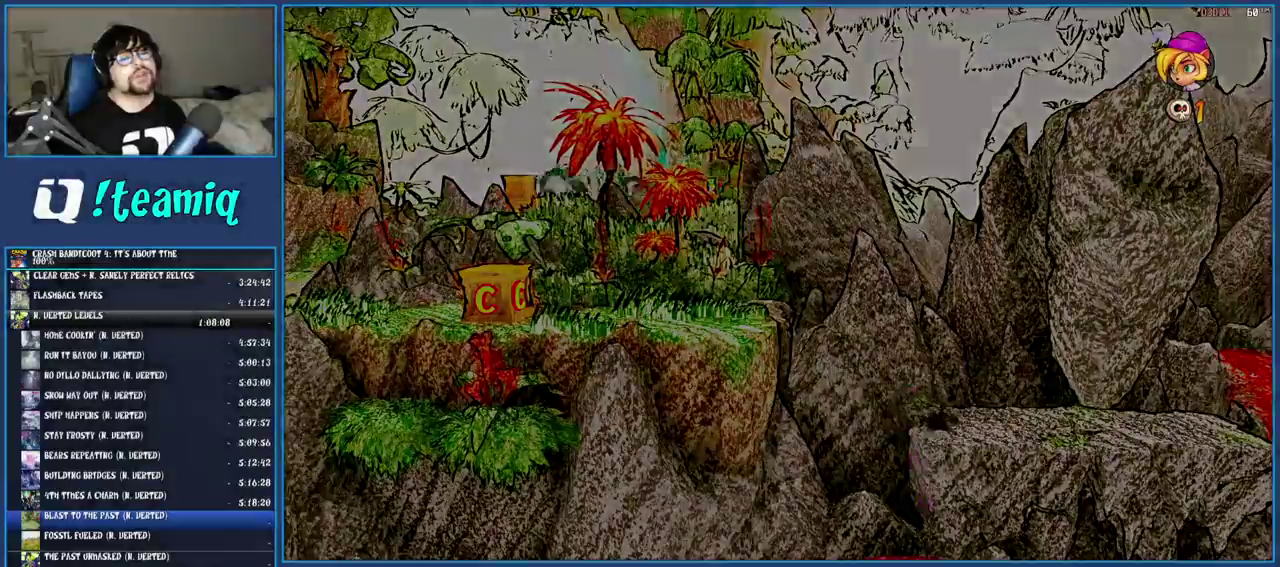
{"buttons": [], "left_stick": "center", "right_stick": "center", "events": []}
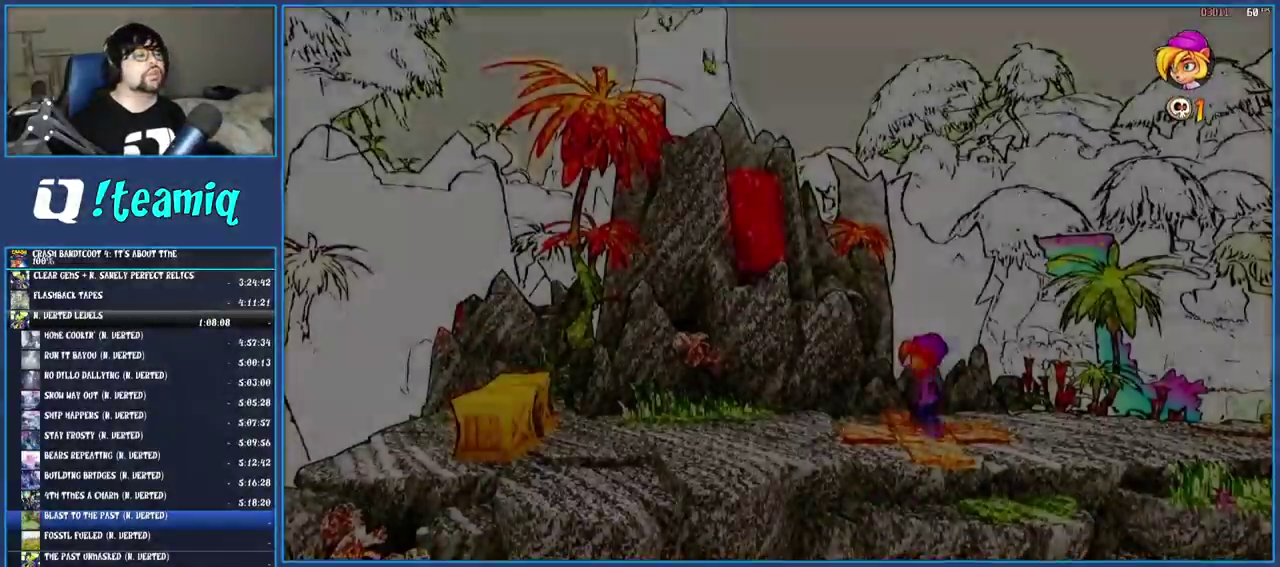
{"buttons": [], "left_stick": "left", "right_stick": "center", "events": [[217, "left_stick", "left"]]}
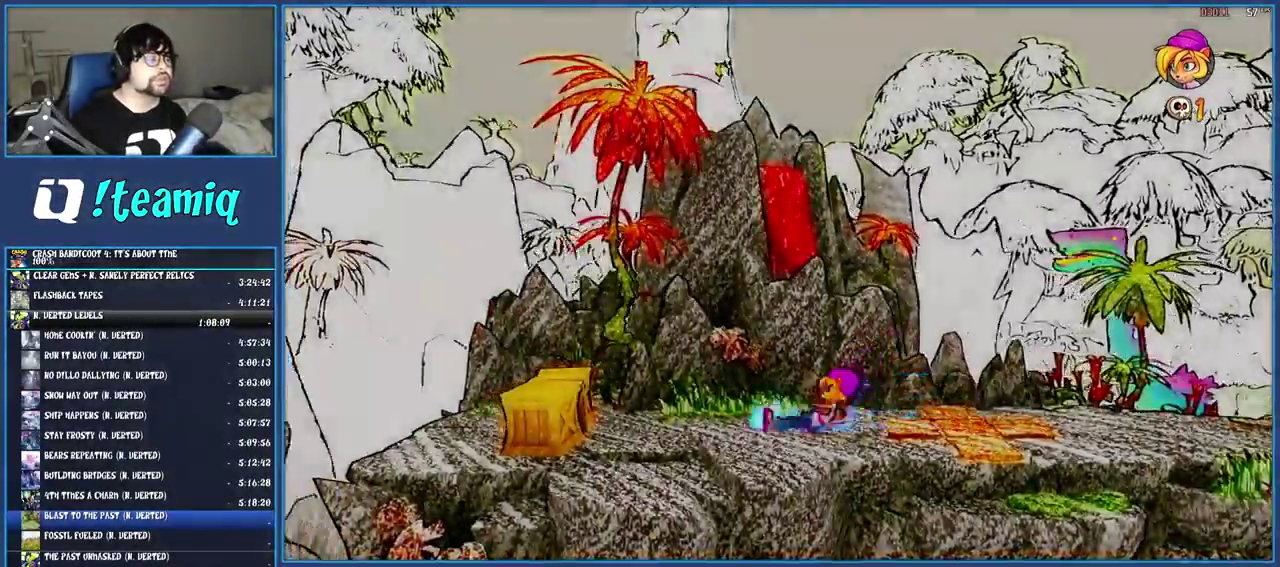
{"buttons": [], "left_stick": "left", "right_stick": "center", "events": [[33, "SQUARE", "down"], [200, "SQUARE", "up"]]}
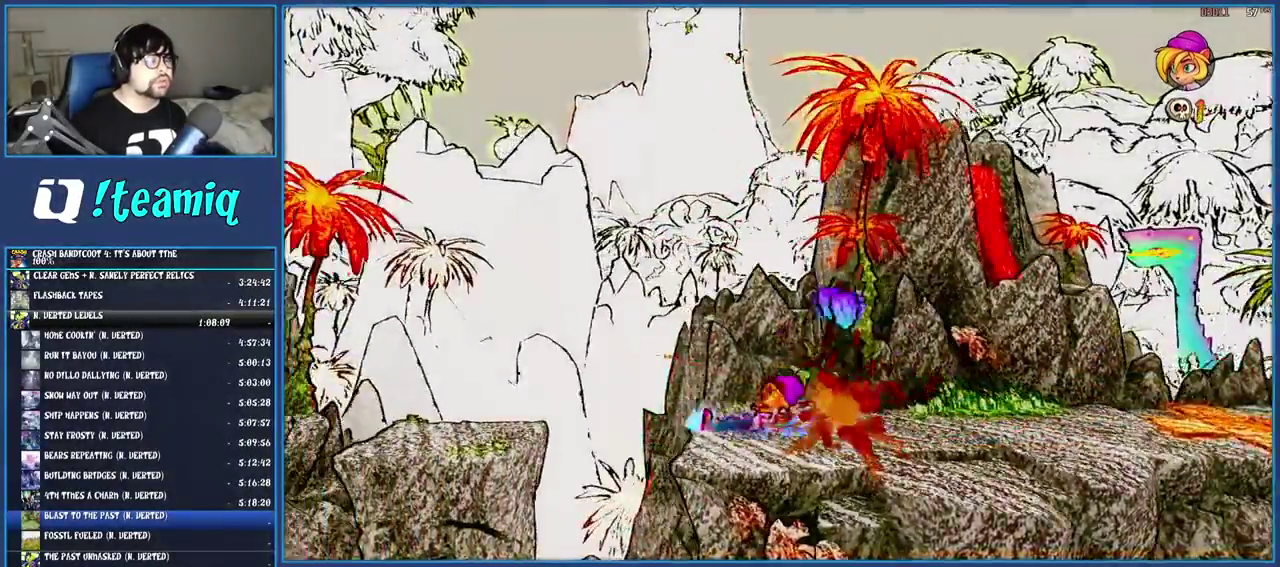
{"buttons": [], "left_stick": "left", "right_stick": "center", "events": [[17, "SQUARE", "down"], [50, "CROSS", "down"], [233, "CROSS", "up"], [233, "SQUARE", "up"]]}